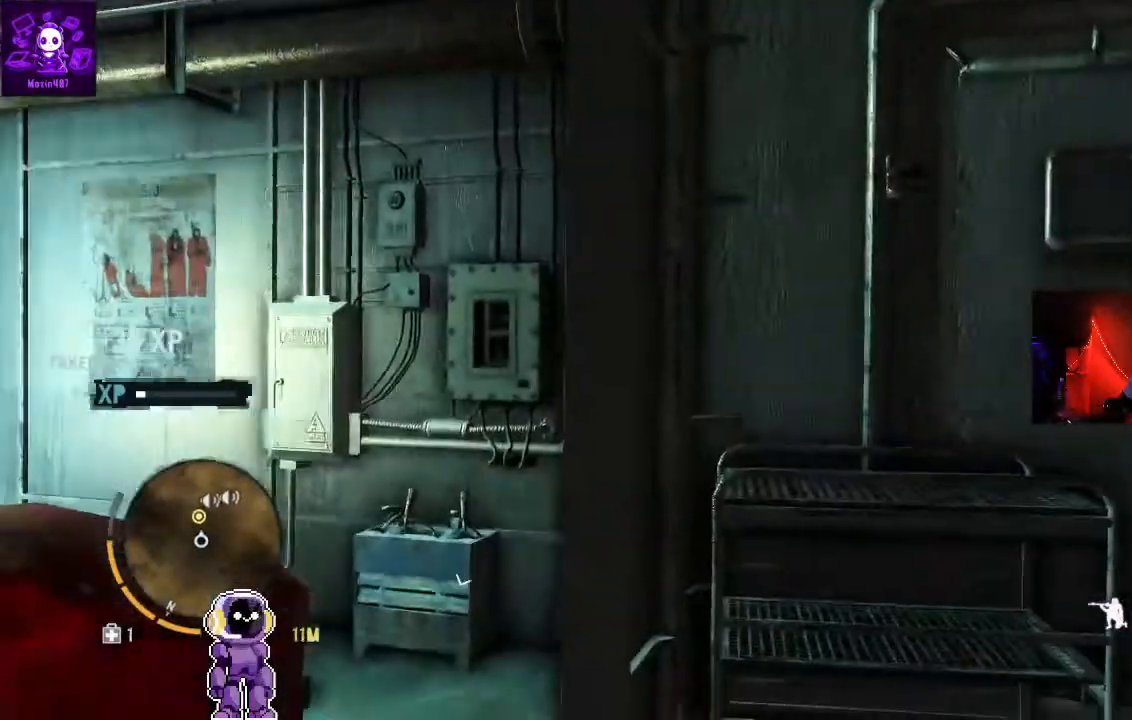
Gameplay with a controller (Xbox layout); each line is a JSON object with the inputs held at the frame after it (dt_ms = milliseconds from this image to that frame). "events" lists button and stick changes between this image and that frame as [ms after this image, input, new state], when the widget could be followed in between.
{"dt_ms": 500, "buttons": [], "left_stick": "down", "right_stick": "center", "events": [[133, "left_stick", "down"]]}
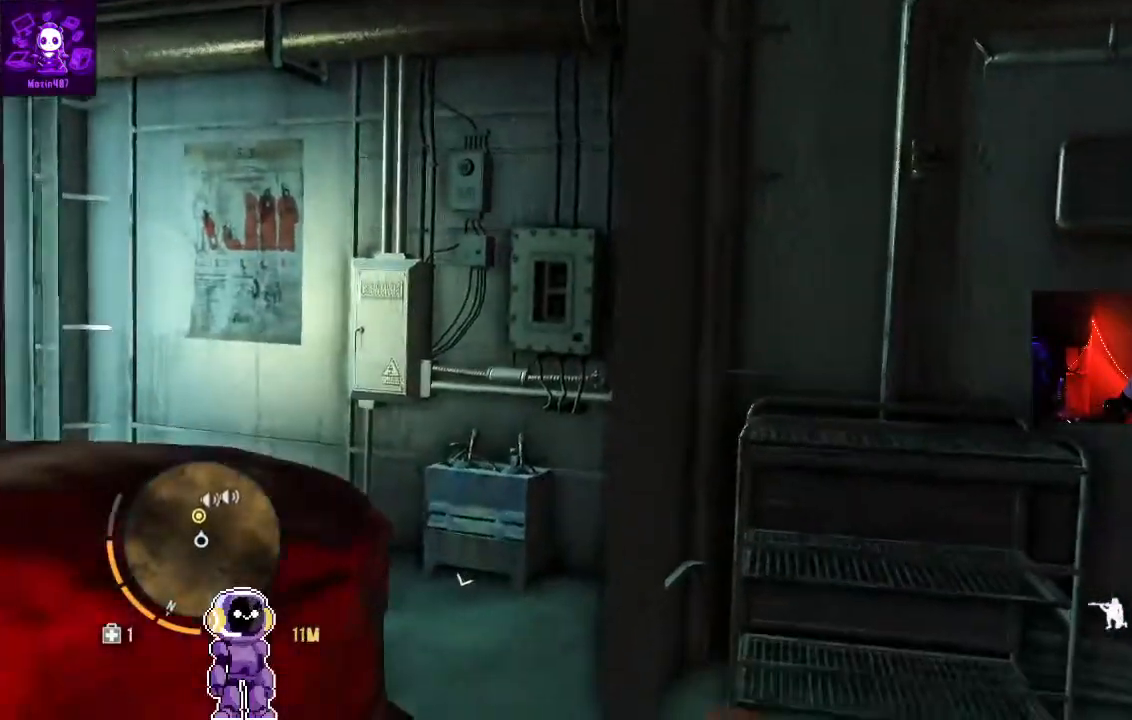
{"dt_ms": 500, "buttons": [], "left_stick": "down", "right_stick": "center"}
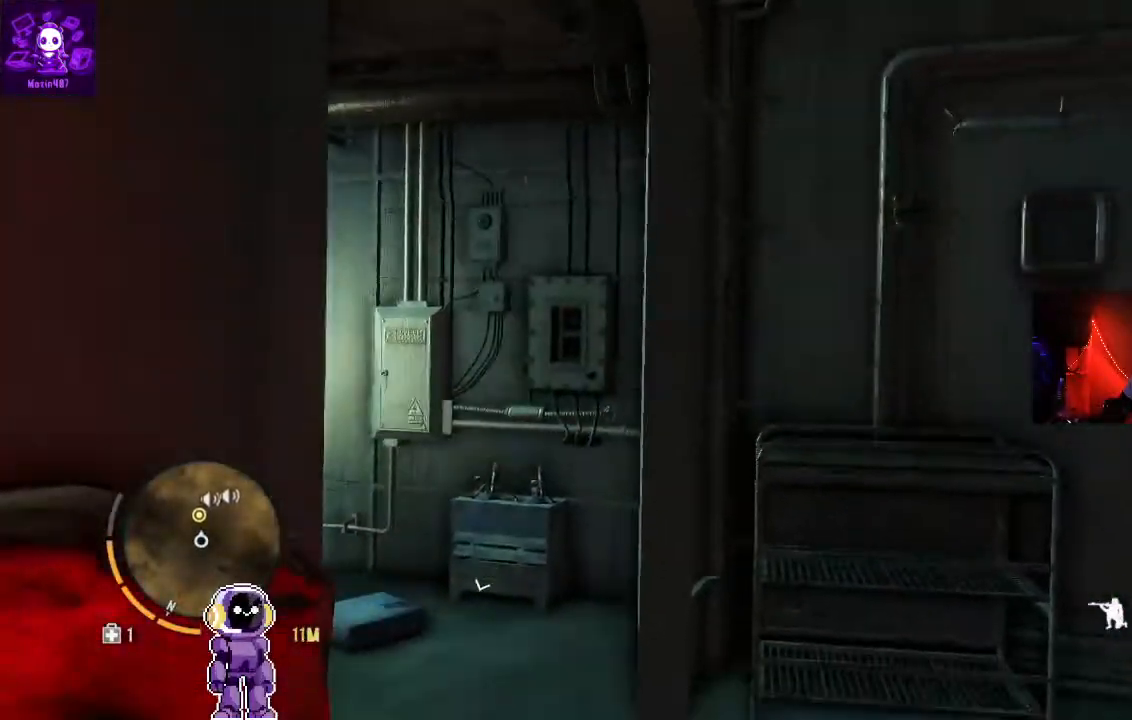
{"dt_ms": 500, "buttons": [], "left_stick": "down-left", "right_stick": "center", "events": [[167, "left_stick", "down-left"]]}
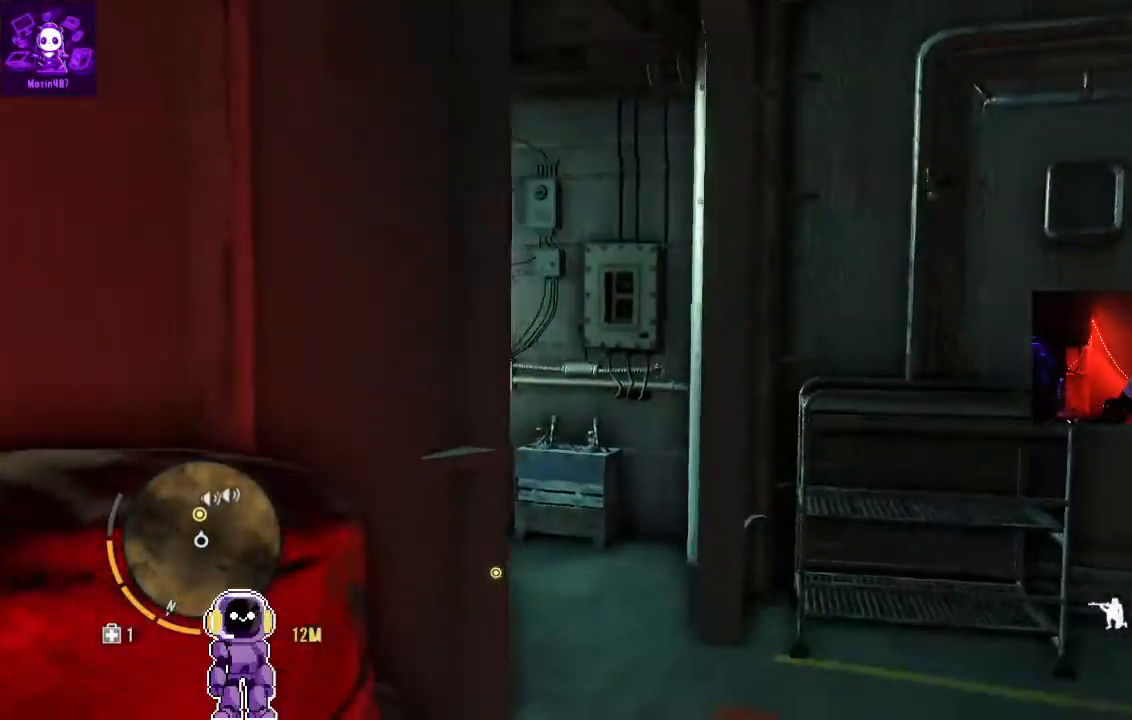
{"dt_ms": 500, "buttons": [], "left_stick": "center", "right_stick": "center"}
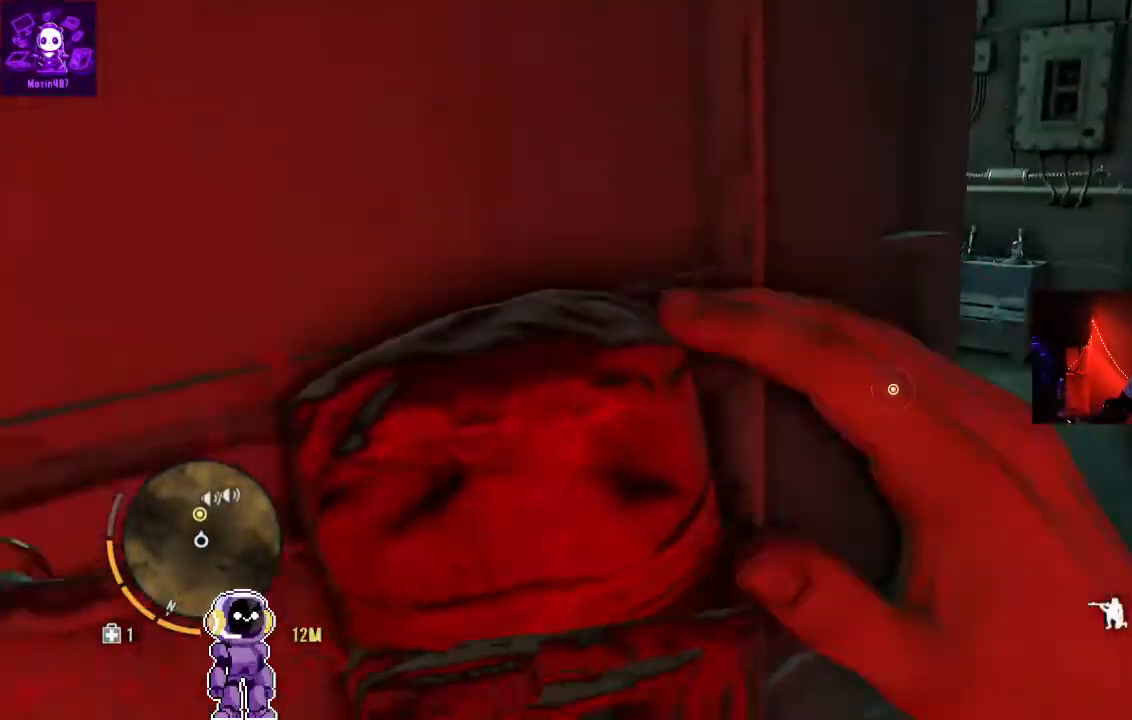
{"dt_ms": 500, "buttons": [], "left_stick": "center", "right_stick": "left"}
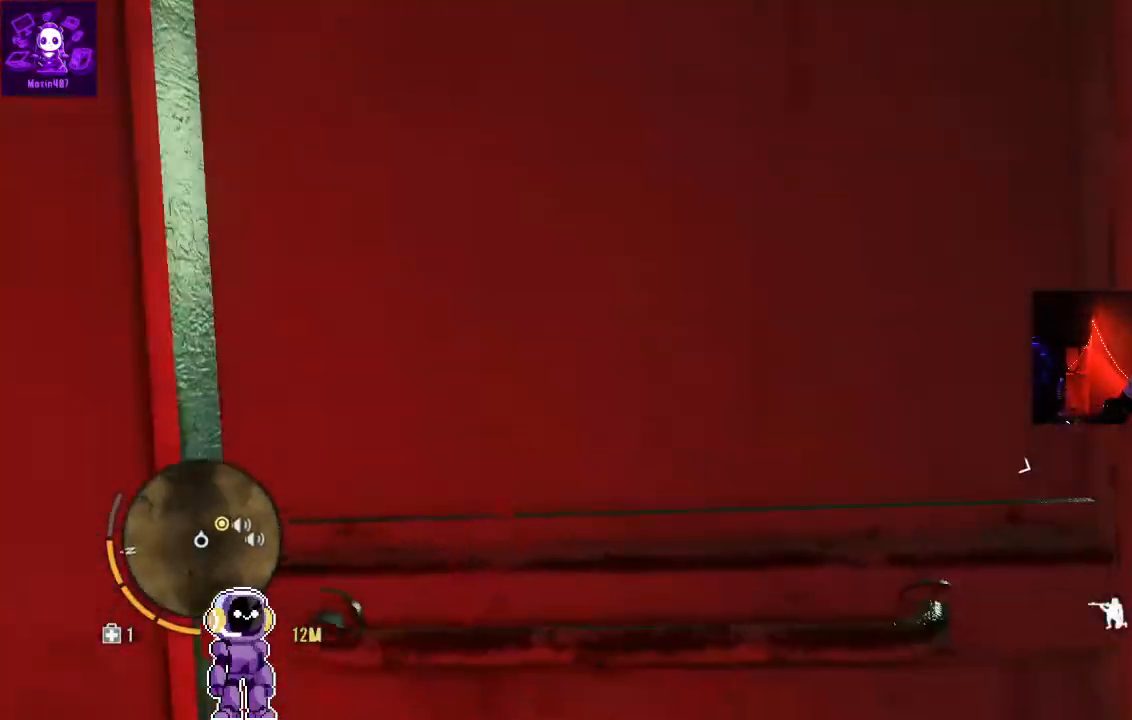
{"dt_ms": 500, "buttons": [], "left_stick": "up-left", "right_stick": "down-left", "events": [[167, "left_stick", "left"], [467, "right_stick", "down-left"], [500, "left_stick", "up-left"]]}
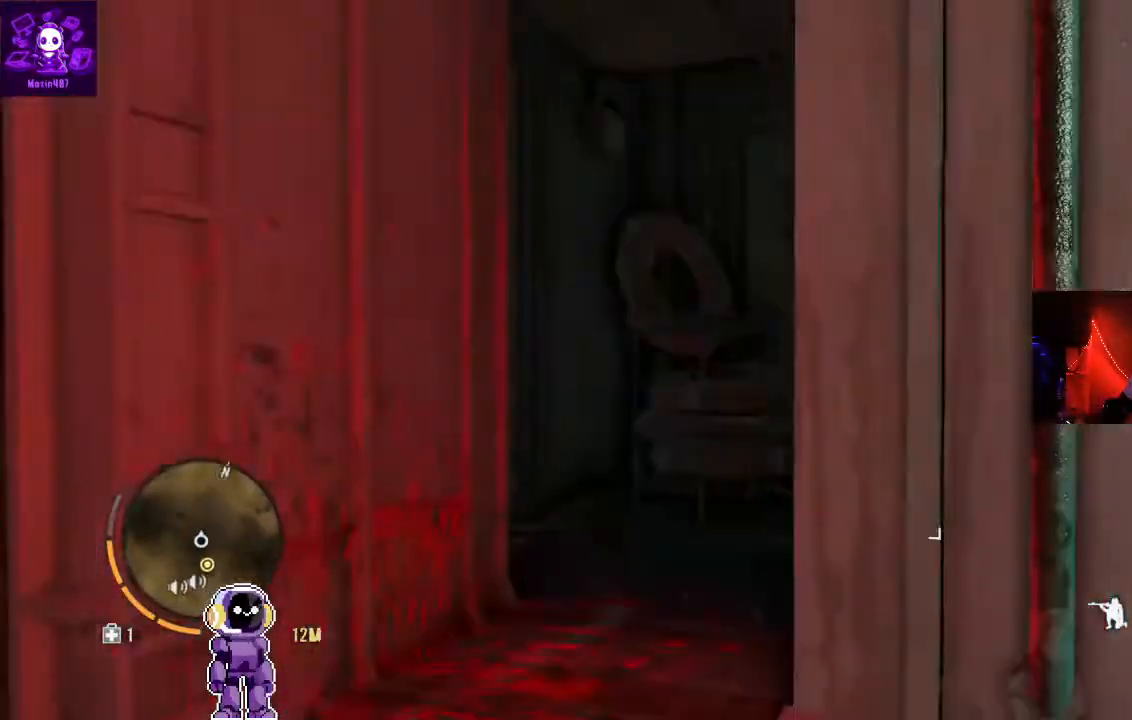
{"dt_ms": 1000, "buttons": [], "left_stick": "up-left", "right_stick": "center"}
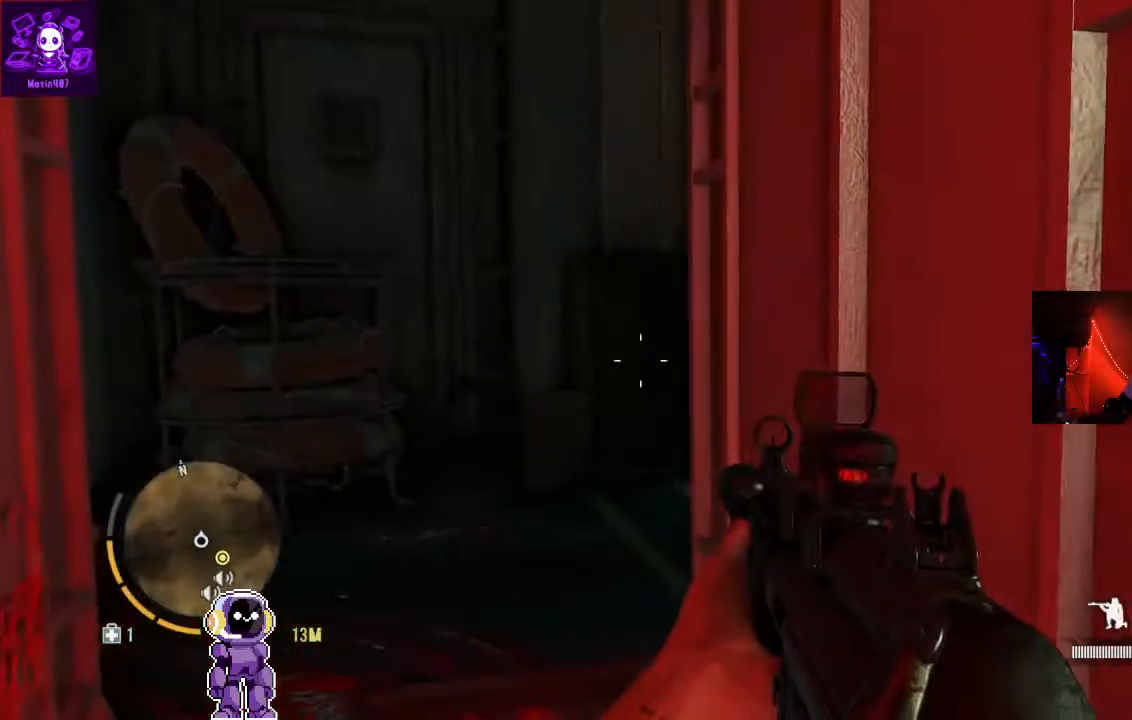
{"dt_ms": 500, "buttons": [], "left_stick": "center", "right_stick": "right", "events": [[233, "right_stick", "right"], [267, "left_stick", "center"]]}
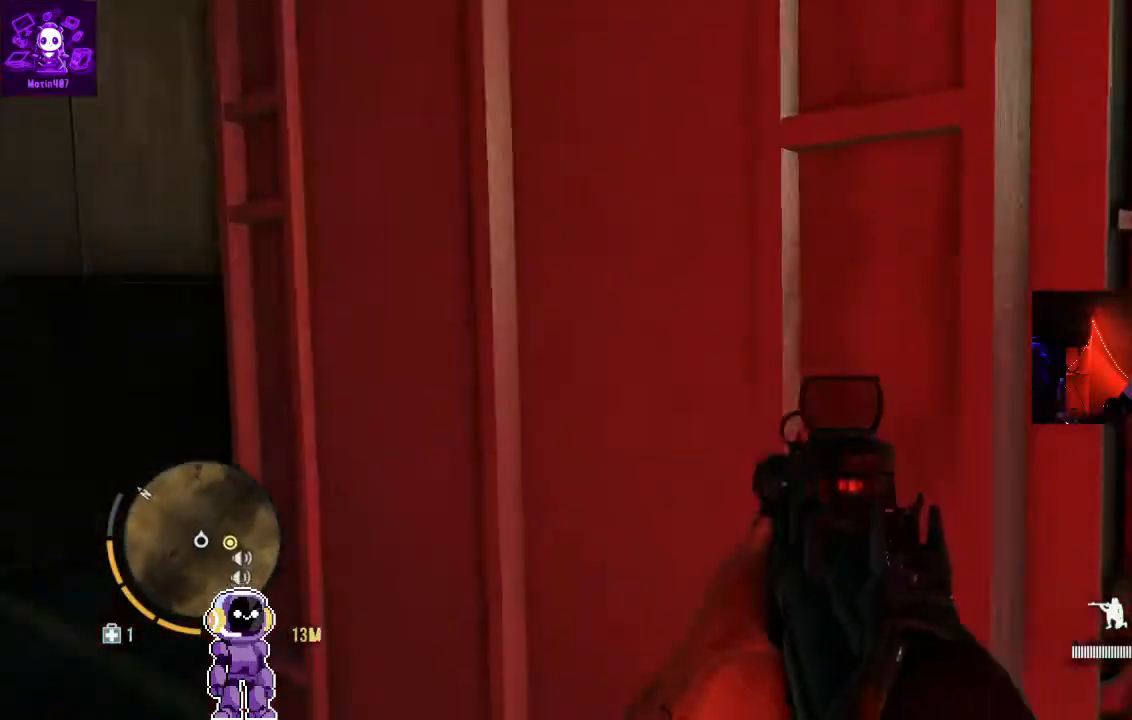
{"dt_ms": 500, "buttons": [], "left_stick": "center", "right_stick": "down-right", "events": [[133, "right_stick", "down-right"]]}
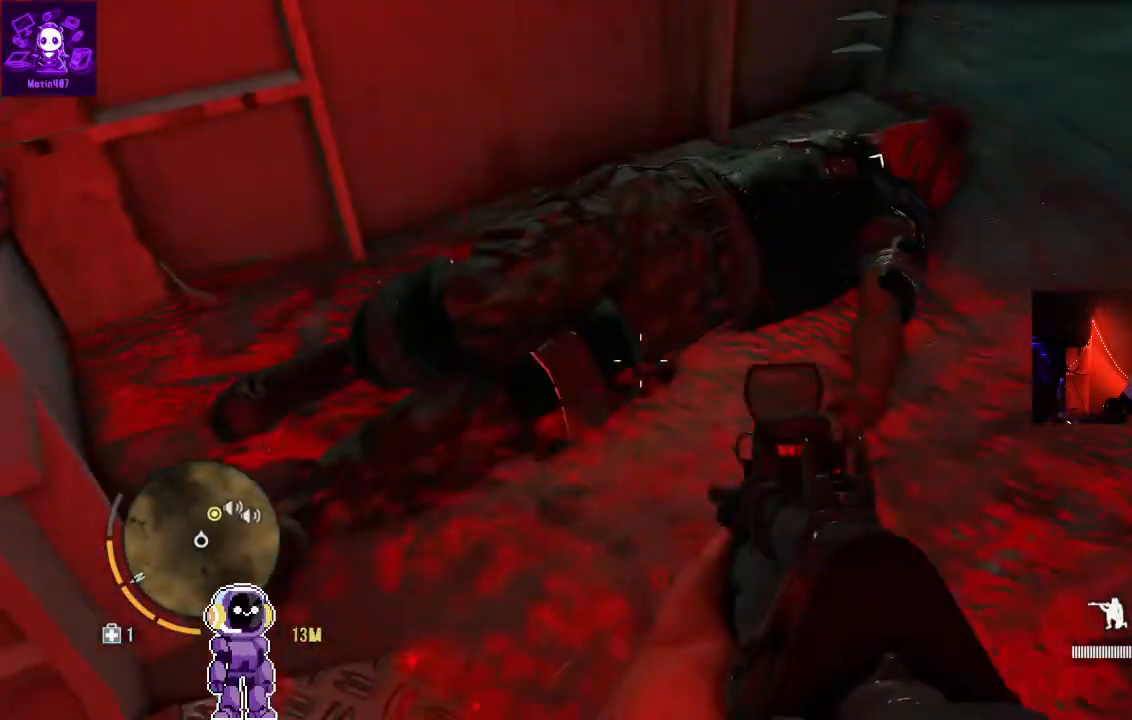
{"dt_ms": 500, "buttons": [], "left_stick": "up", "right_stick": "center", "events": [[67, "right_stick", "center"], [267, "left_stick", "up"]]}
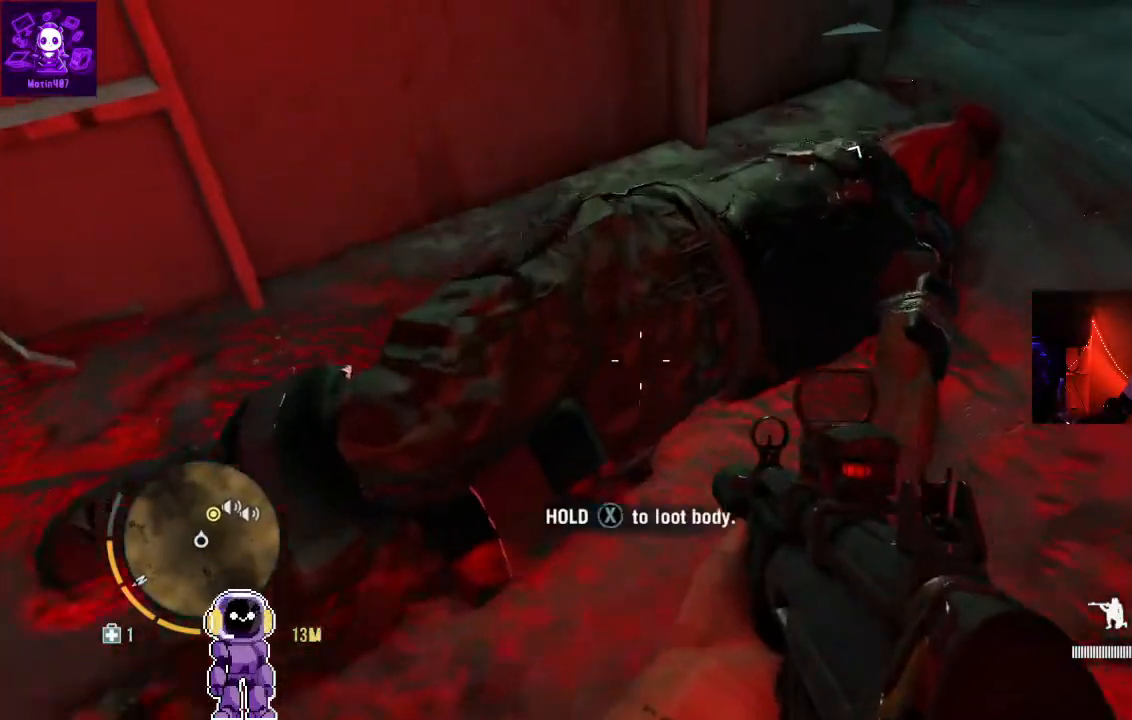
{"dt_ms": 500, "buttons": [], "left_stick": "up", "right_stick": "center", "events": [[100, "left_stick", "center"], [267, "left_stick", "up"]]}
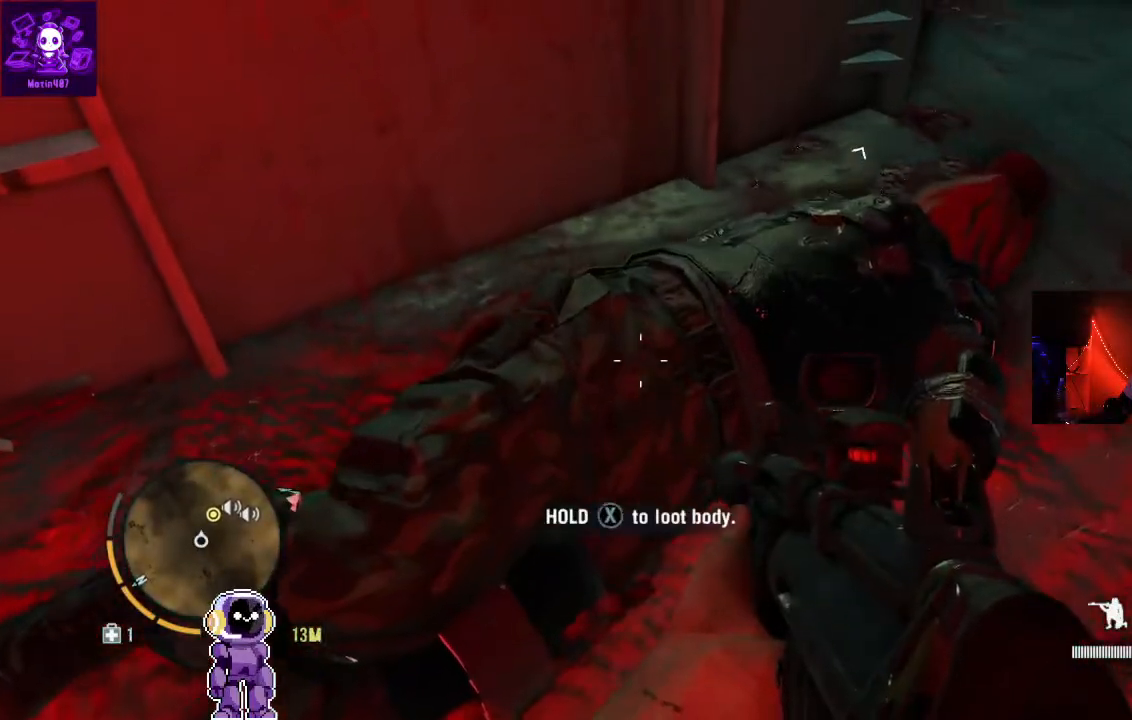
{"dt_ms": 500, "buttons": ["X"], "left_stick": "center", "right_stick": "center", "events": [[67, "left_stick", "center"], [300, "X", "down"]]}
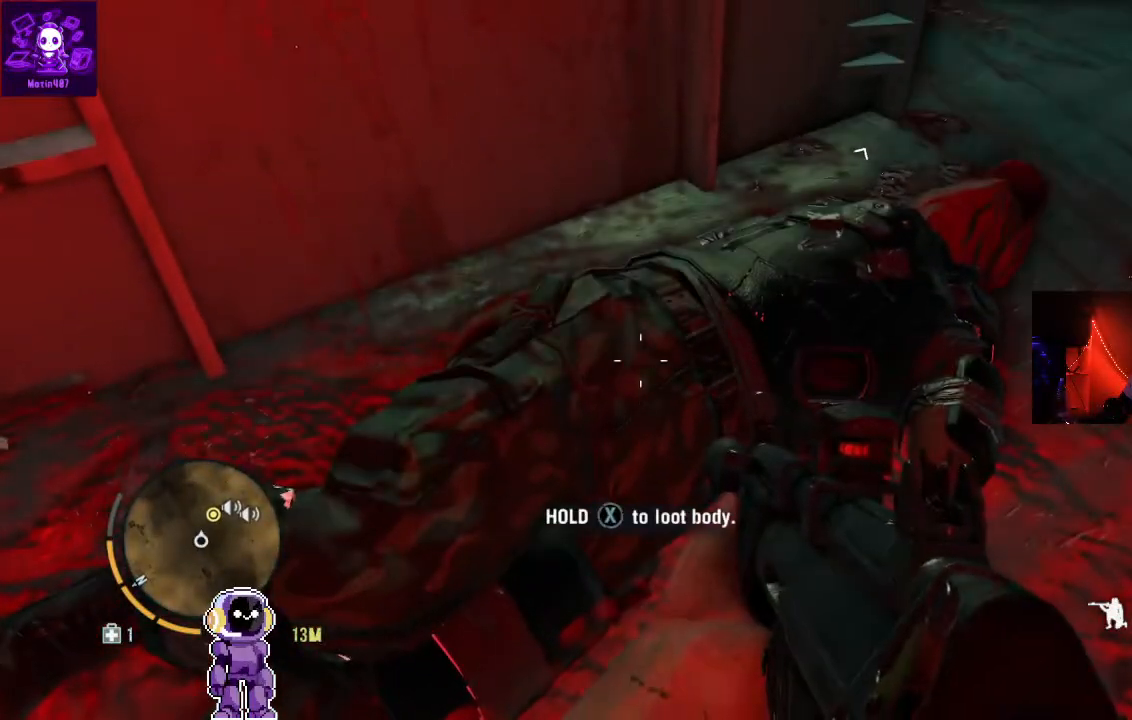
{"dt_ms": 500, "buttons": ["X"], "left_stick": "center", "right_stick": "center", "events": []}
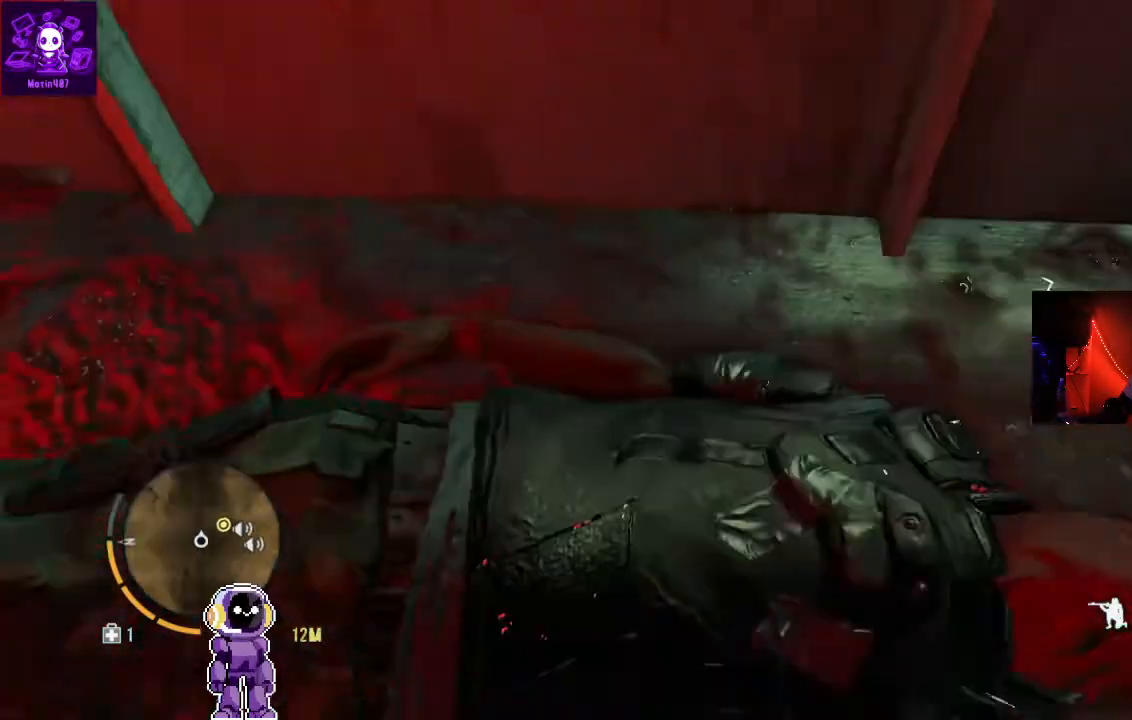
{"dt_ms": 500, "buttons": [], "left_stick": "center", "right_stick": "center", "events": [[100, "X", "up"]]}
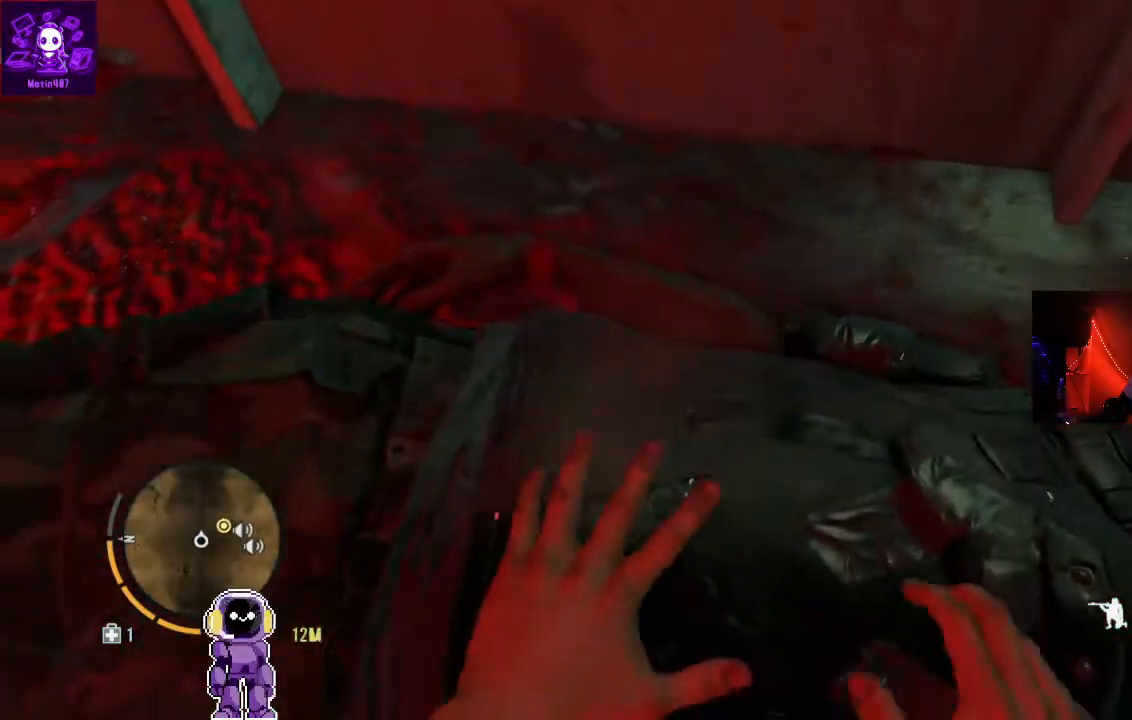
{"dt_ms": 500, "buttons": [], "left_stick": "center", "right_stick": "center"}
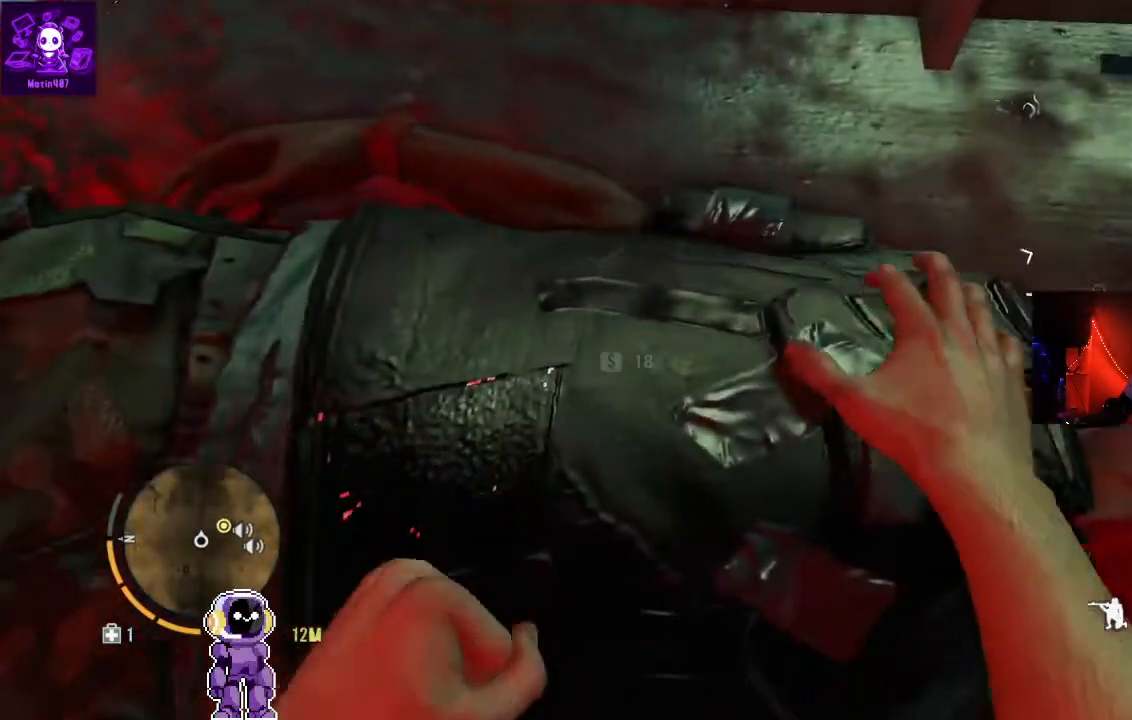
{"dt_ms": 1000, "buttons": [], "left_stick": "up", "right_stick": "right"}
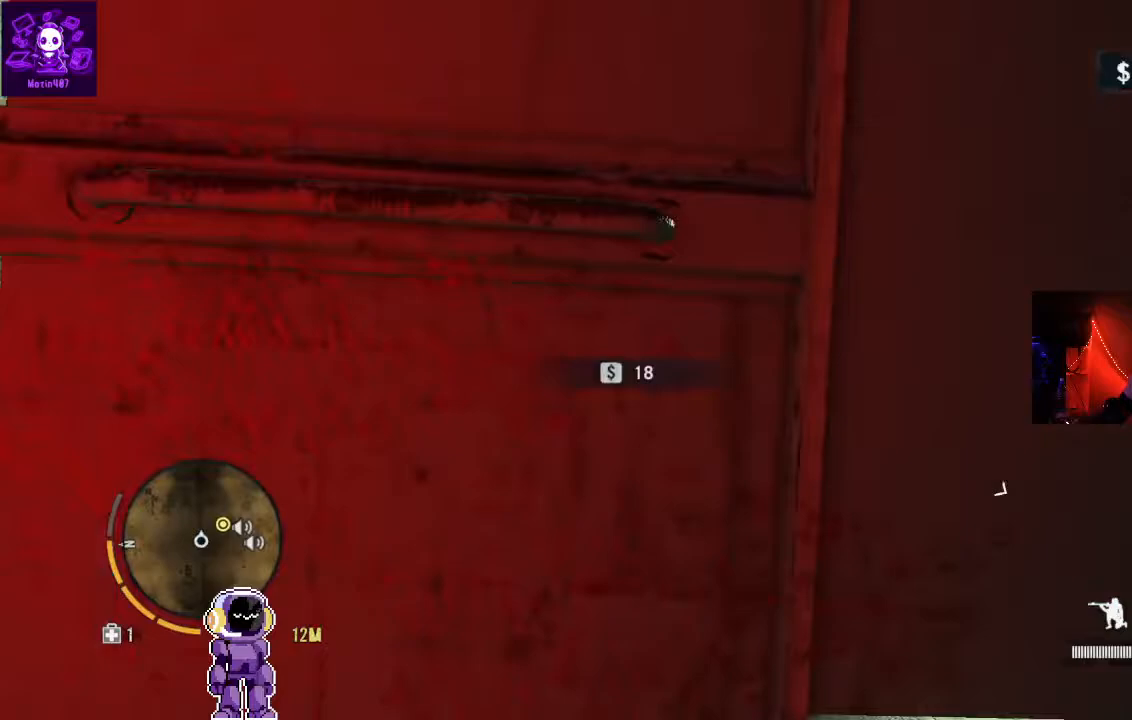
{"dt_ms": 500, "buttons": [], "left_stick": "center", "right_stick": "center"}
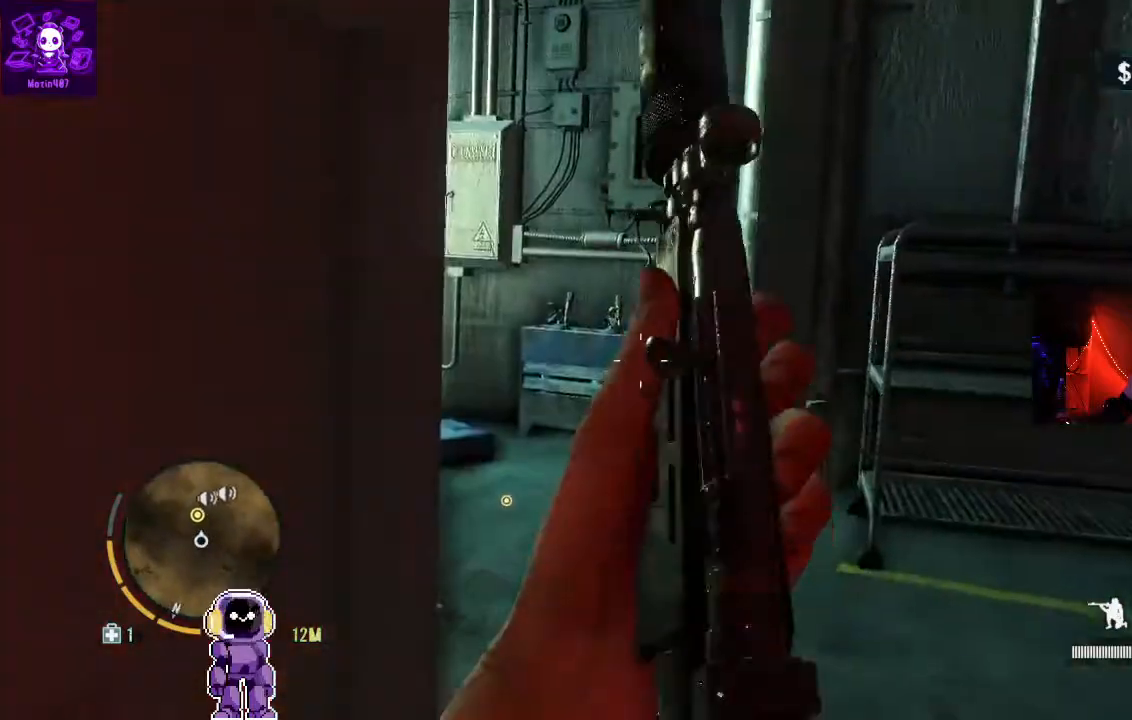
{"dt_ms": 500, "buttons": [], "left_stick": "up-right", "right_stick": "center", "events": [[100, "left_stick", "up-left"], [400, "left_stick", "up-right"]]}
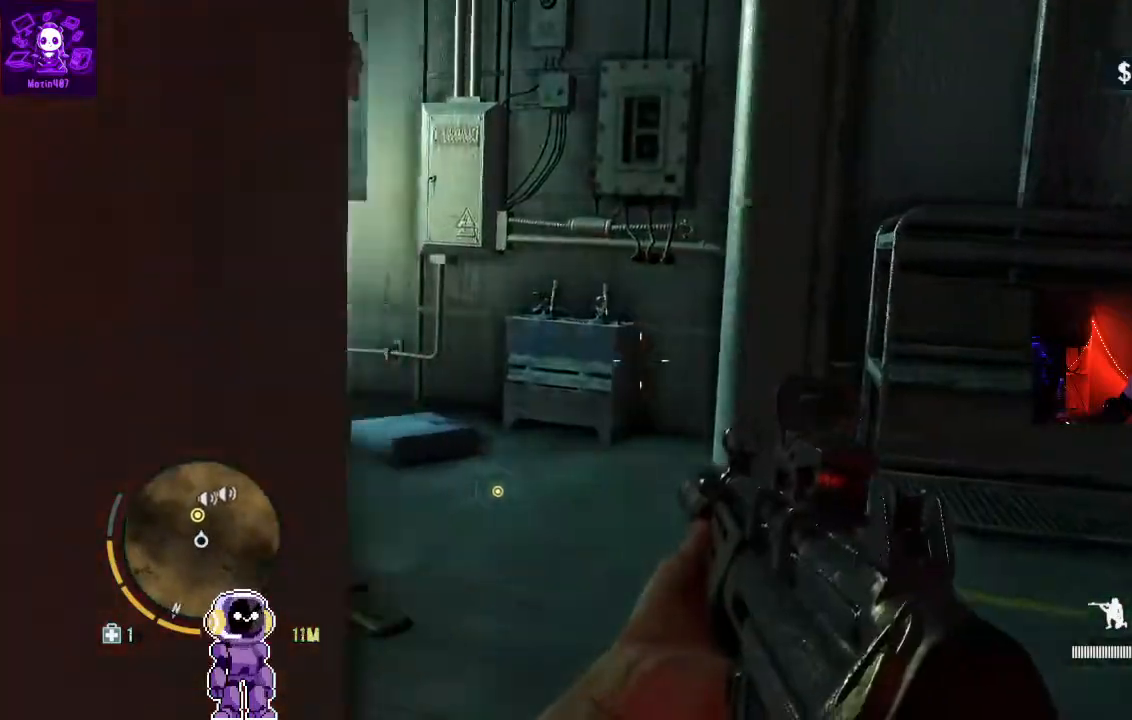
{"dt_ms": 500, "buttons": [], "left_stick": "center", "right_stick": "center"}
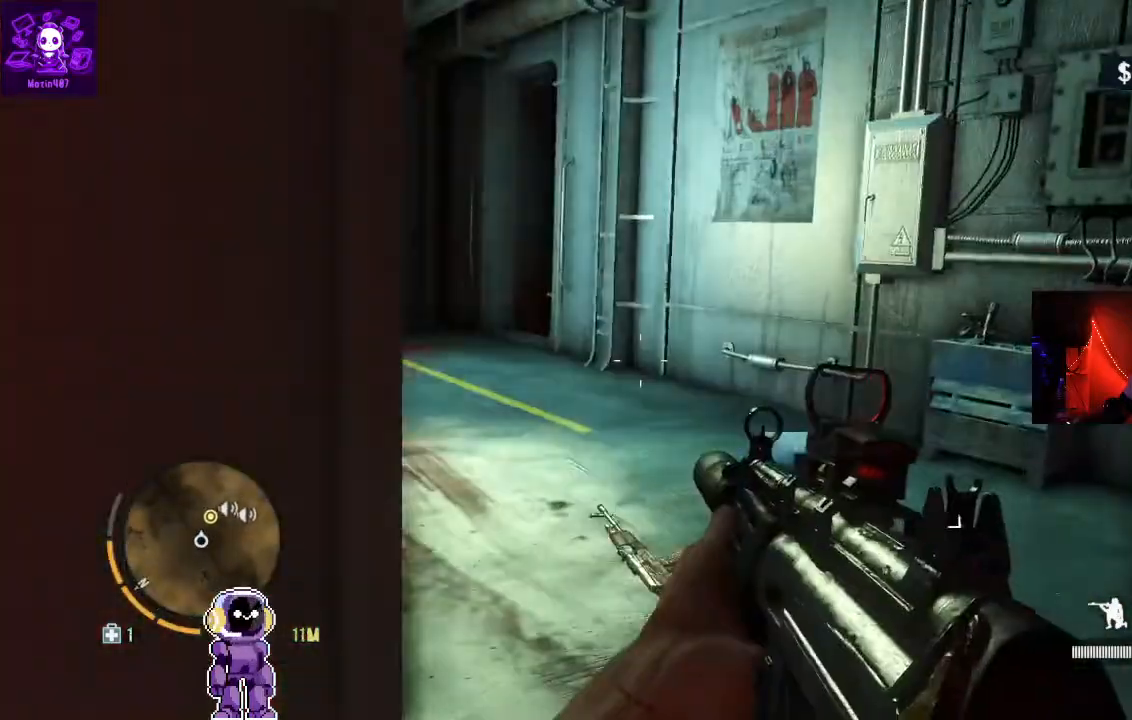
{"dt_ms": 500, "buttons": ["L2"], "left_stick": "center", "right_stick": "center", "events": [[133, "left_stick", "up-right"], [133, "right_stick", "up-left"], [267, "L2", "down"], [267, "right_stick", "center"], [367, "left_stick", "center"]]}
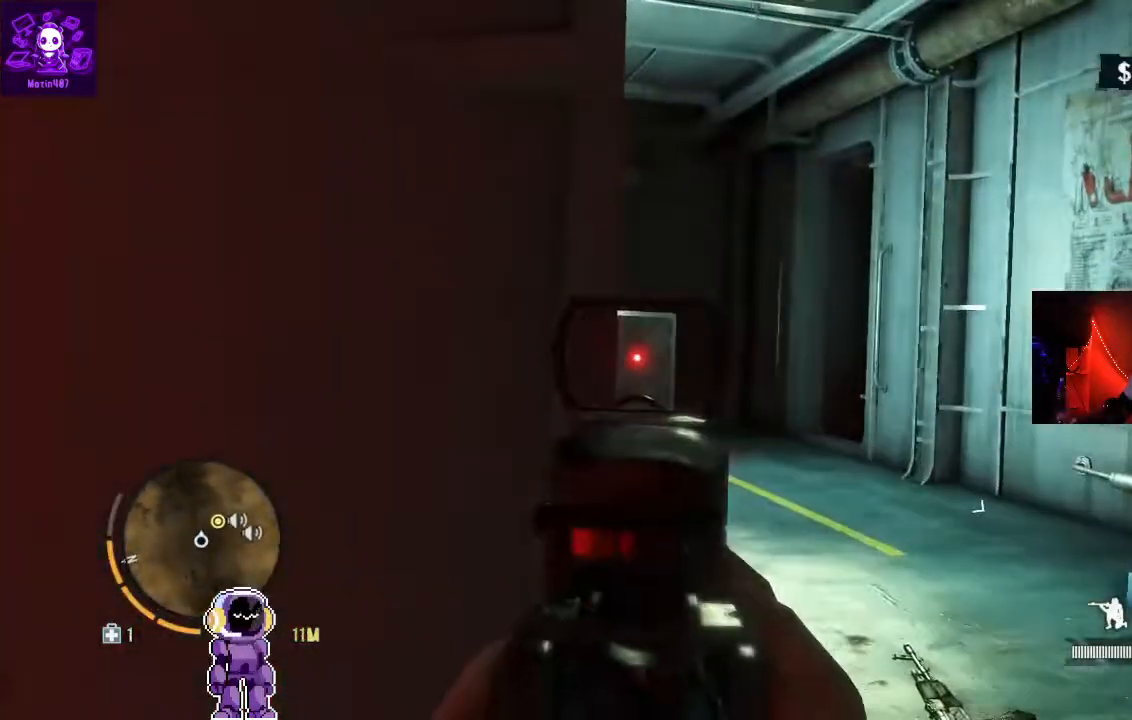
{"dt_ms": 500, "buttons": ["L2"], "left_stick": "right", "right_stick": "center", "events": [[200, "left_stick", "right"]]}
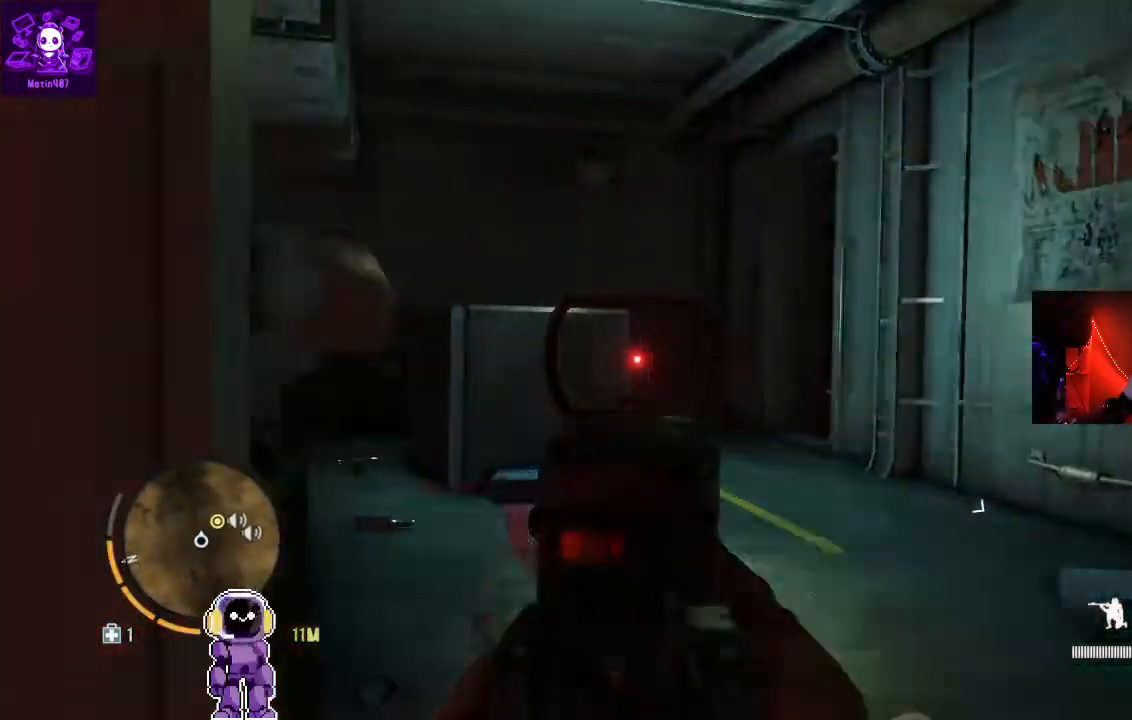
{"dt_ms": 500, "buttons": ["L2"], "left_stick": "right", "right_stick": "center"}
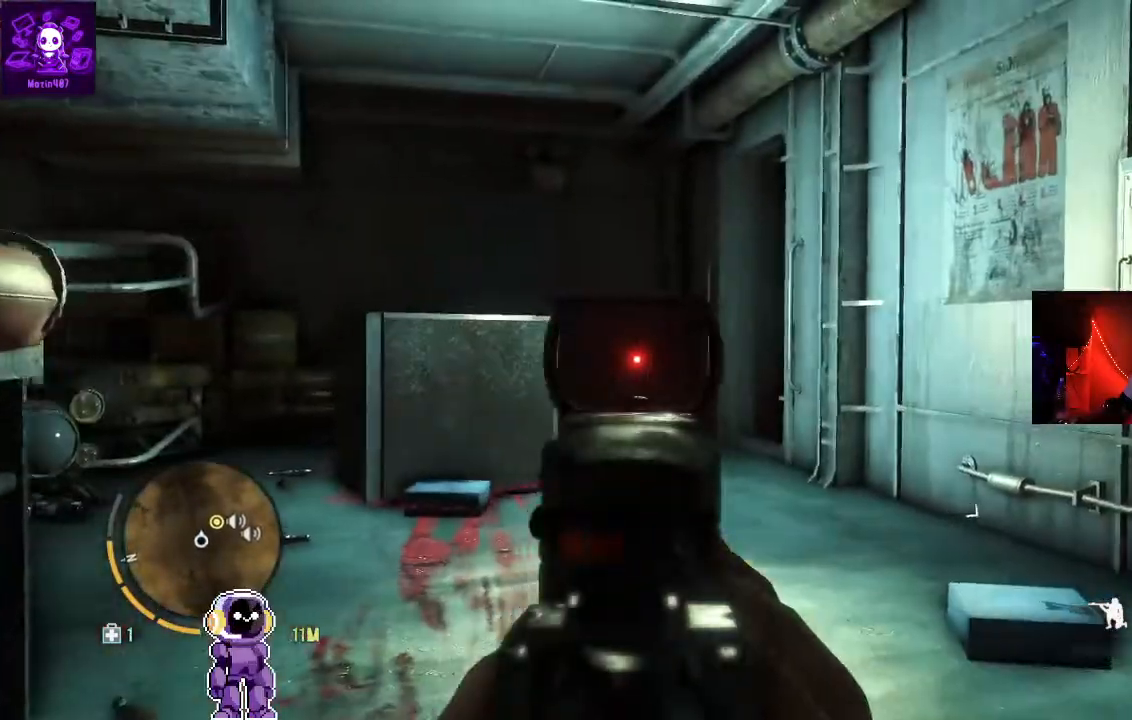
{"dt_ms": 500, "buttons": [], "left_stick": "right", "right_stick": "center", "events": [[33, "L2", "up"], [67, "right_stick", "down-left"], [267, "right_stick", "center"]]}
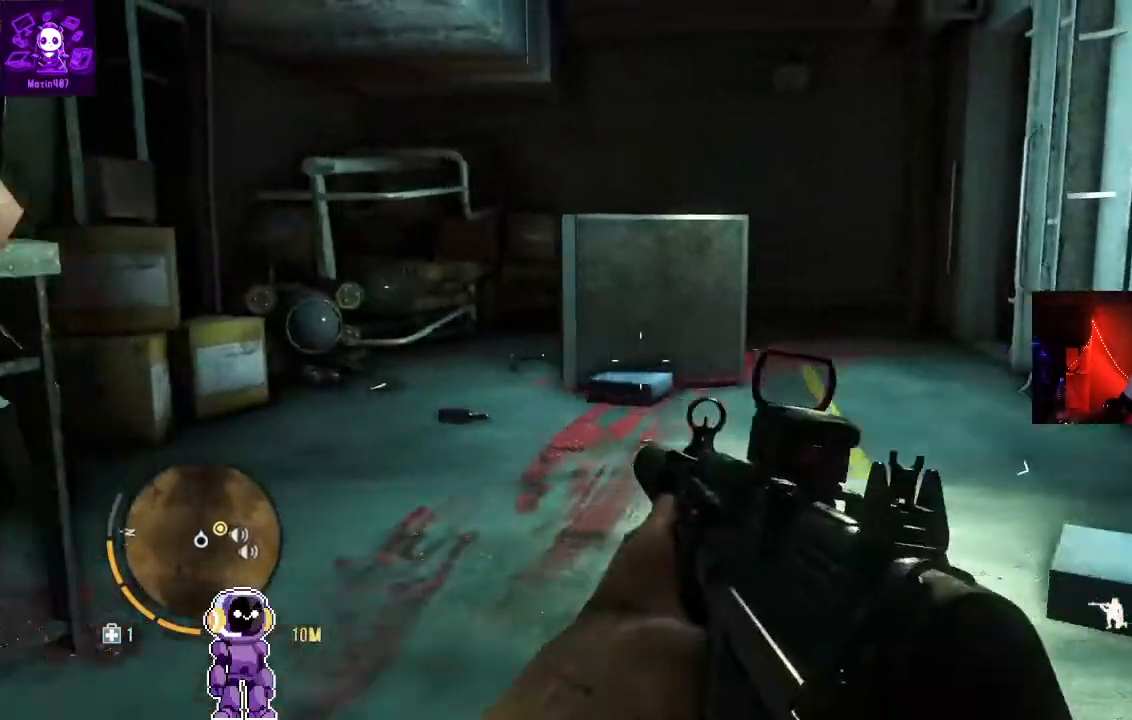
{"dt_ms": 500, "buttons": [], "left_stick": "up", "right_stick": "center", "events": [[133, "left_stick", "up-right"], [133, "right_stick", "down"], [233, "left_stick", "up"], [400, "right_stick", "center"]]}
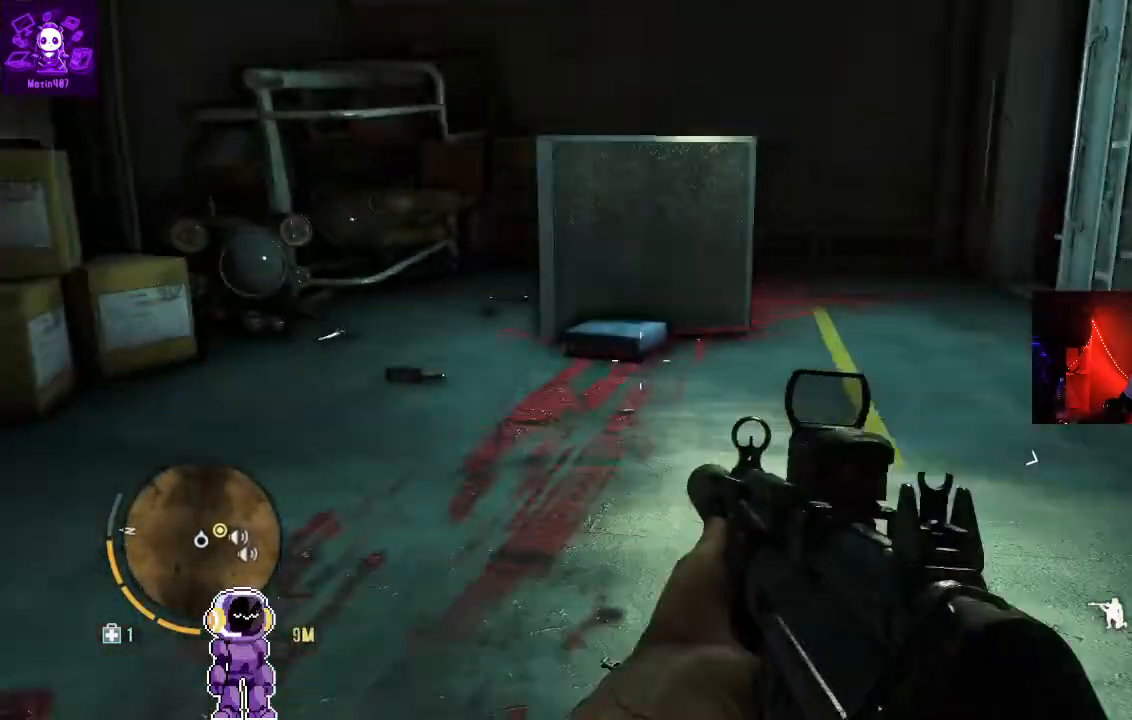
{"dt_ms": 500, "buttons": [], "left_stick": "up-left", "right_stick": "up-right", "events": [[200, "left_stick", "up-left"], [200, "right_stick", "up-right"]]}
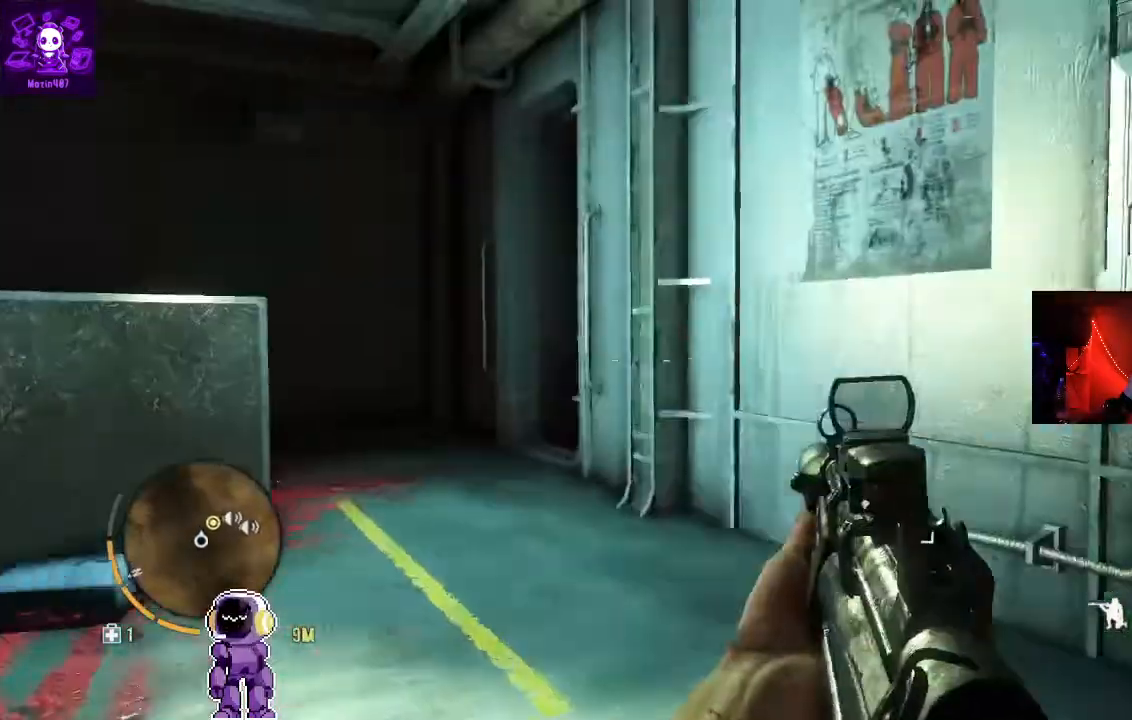
{"dt_ms": 500, "buttons": [], "left_stick": "up-left", "right_stick": "center", "events": [[167, "right_stick", "center"]]}
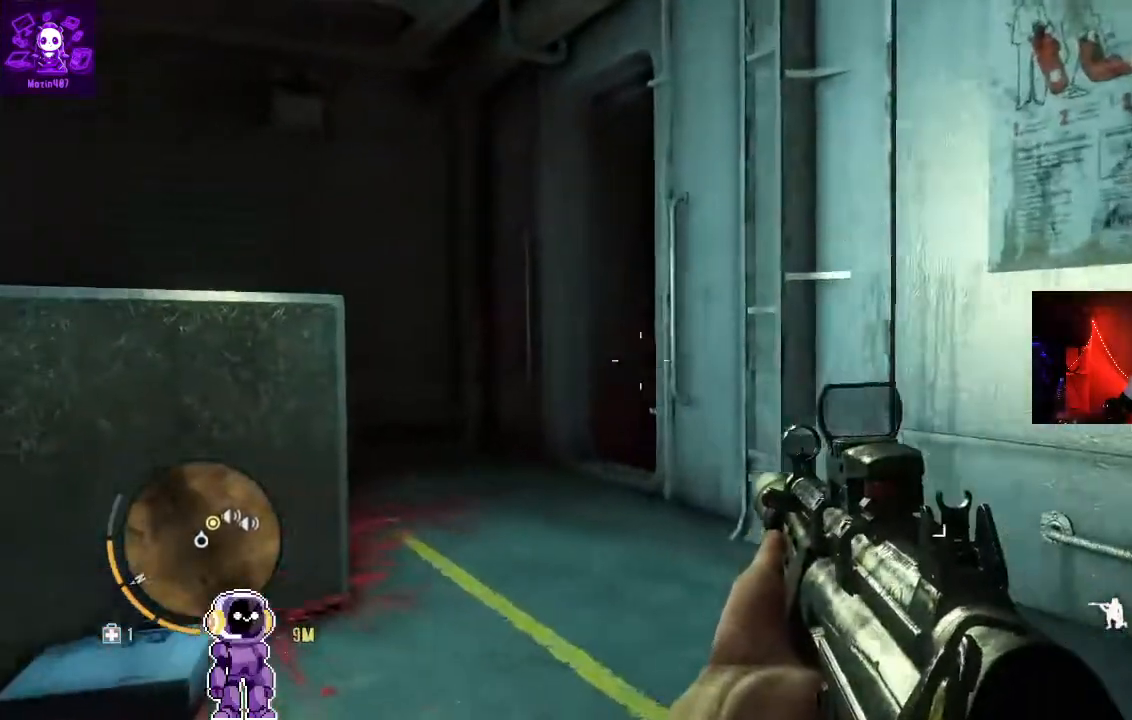
{"dt_ms": 500, "buttons": [], "left_stick": "up-left", "right_stick": "center", "events": []}
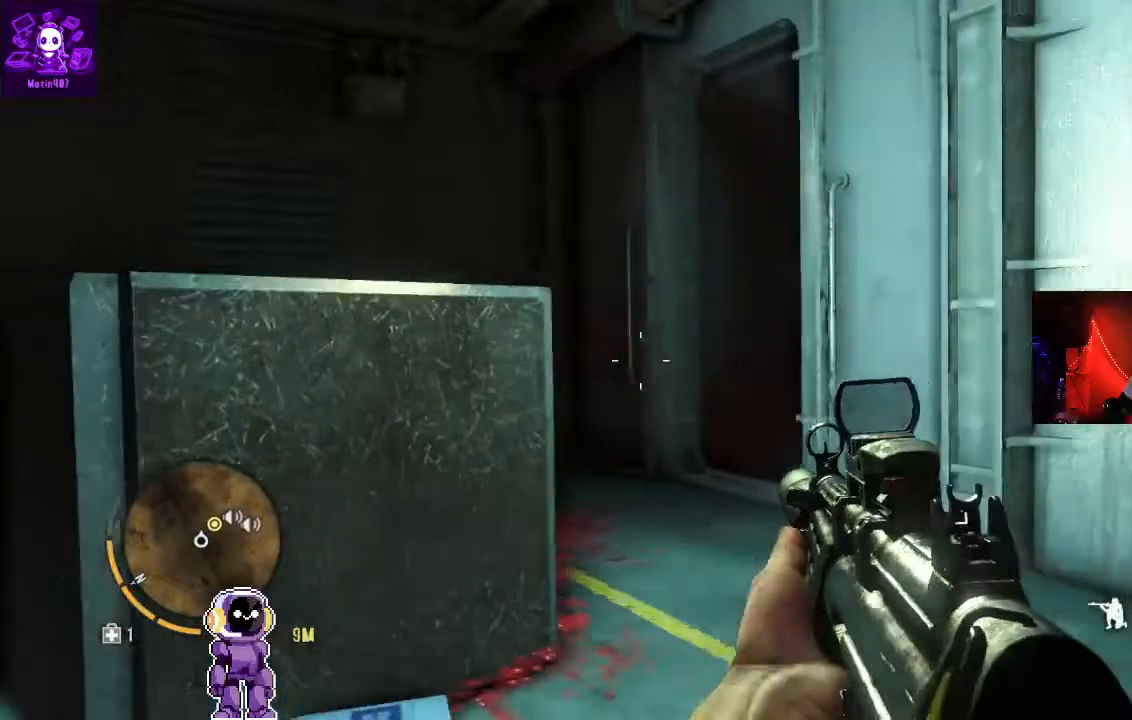
{"dt_ms": 500, "buttons": [], "left_stick": "up-left", "right_stick": "center", "events": []}
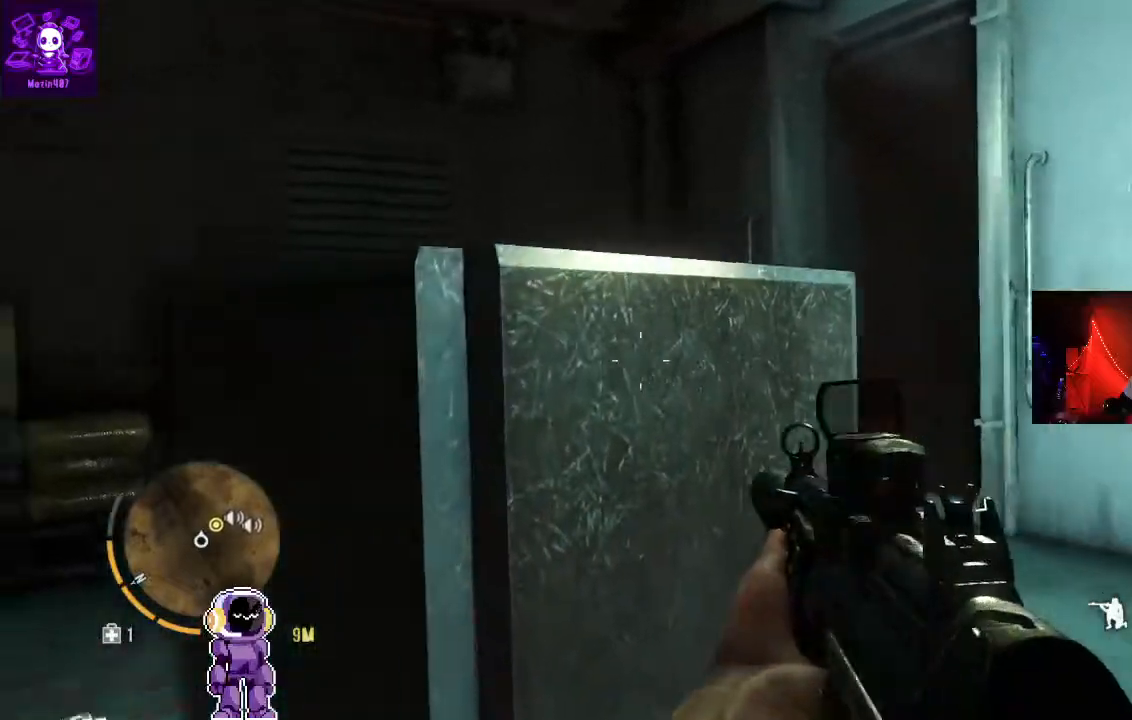
{"dt_ms": 500, "buttons": [], "left_stick": "up-left", "right_stick": "right", "events": [[233, "right_stick", "right"]]}